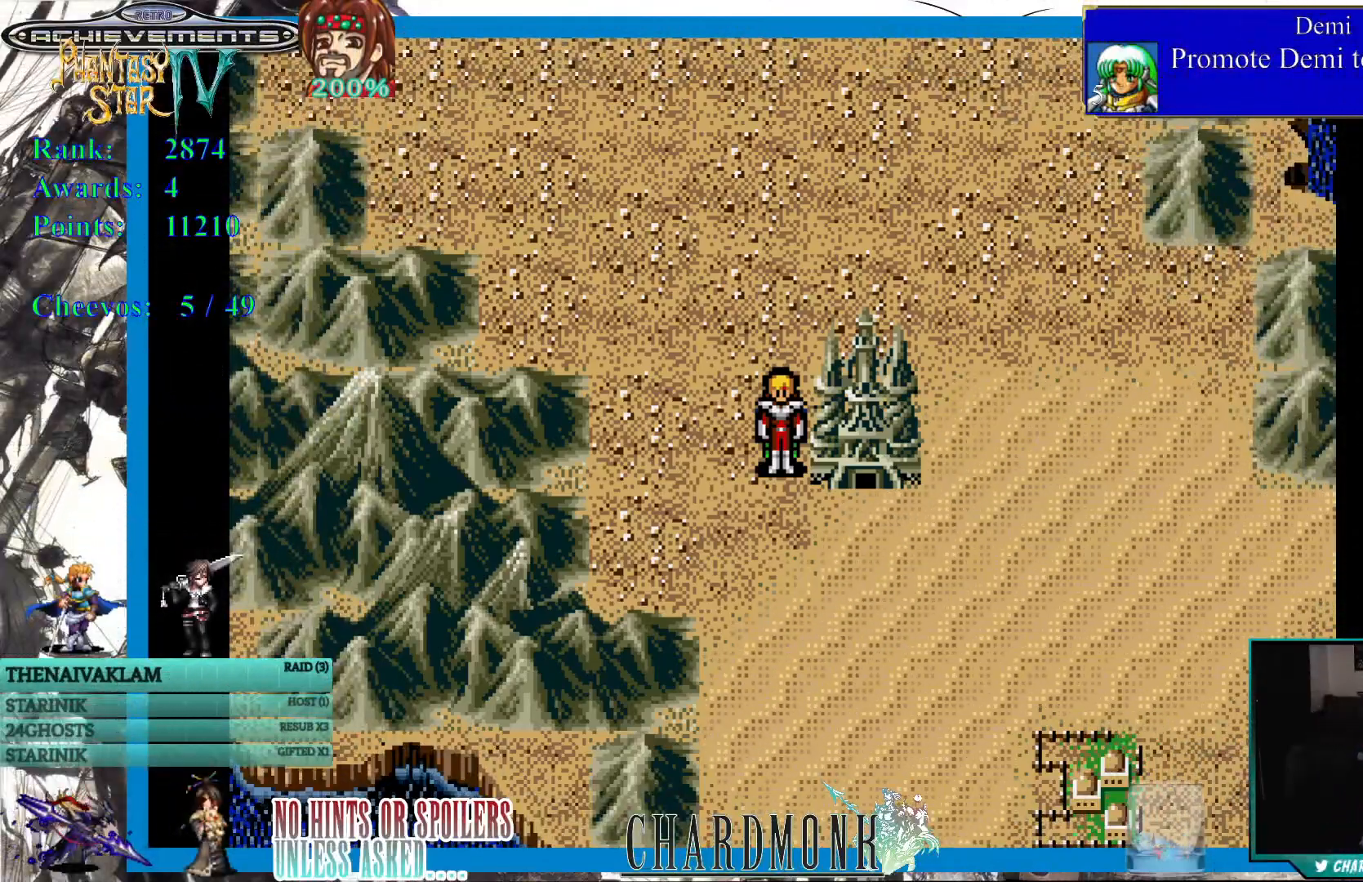
Gameplay with a controller (PlayStation layout); each line is a JSON object with the inputs held at the frame after it. "events" lists button and stick changes between this image and that frame as [ms after this image, input, new state], when the widget could be followed in between.
{"buttons": ["DPAD_UP"], "left_stick": "center", "right_stick": "center", "events": [[267, "DPAD_UP", "down"]]}
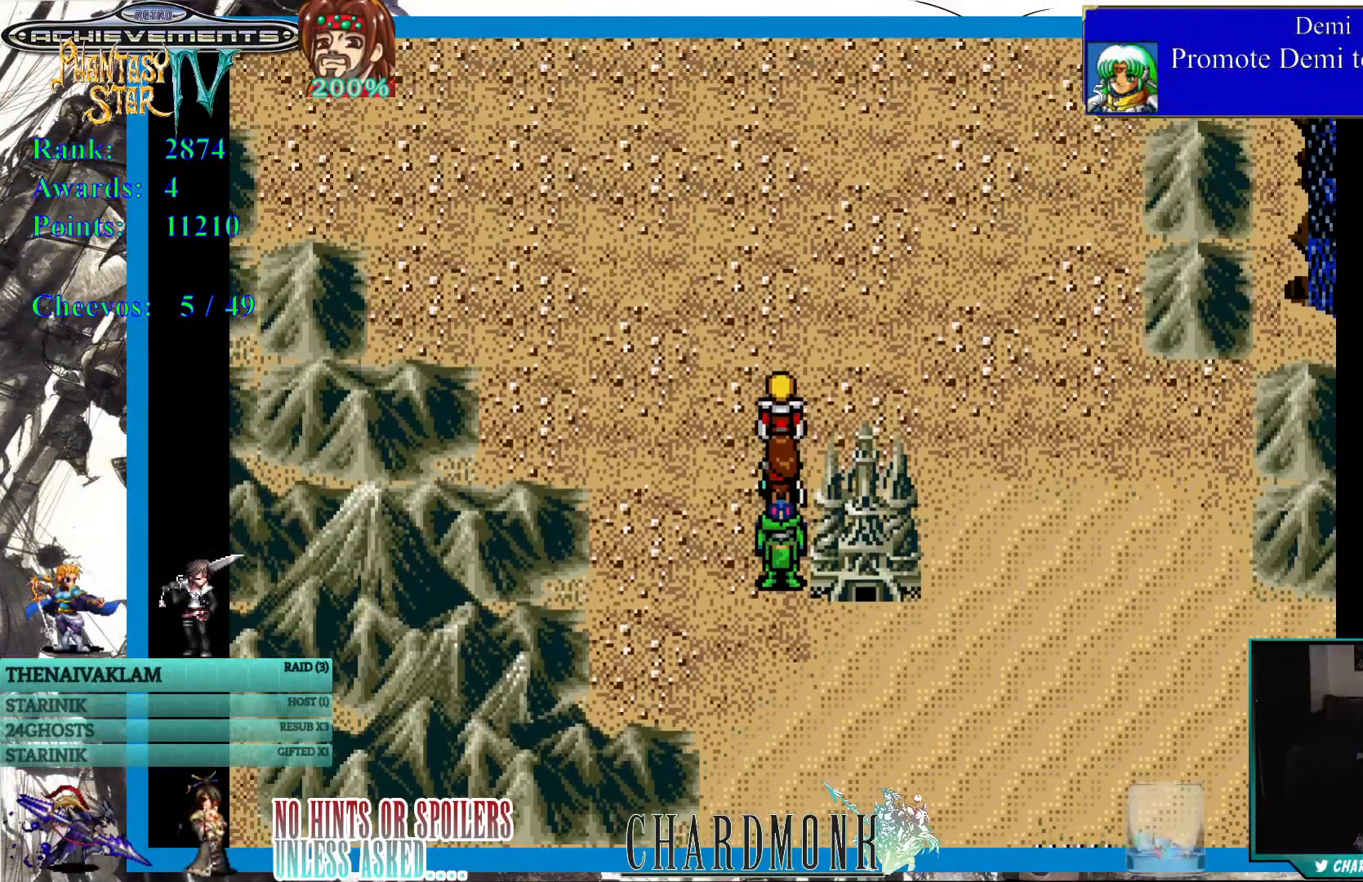
{"buttons": ["DPAD_UP"], "left_stick": "center", "right_stick": "center", "events": []}
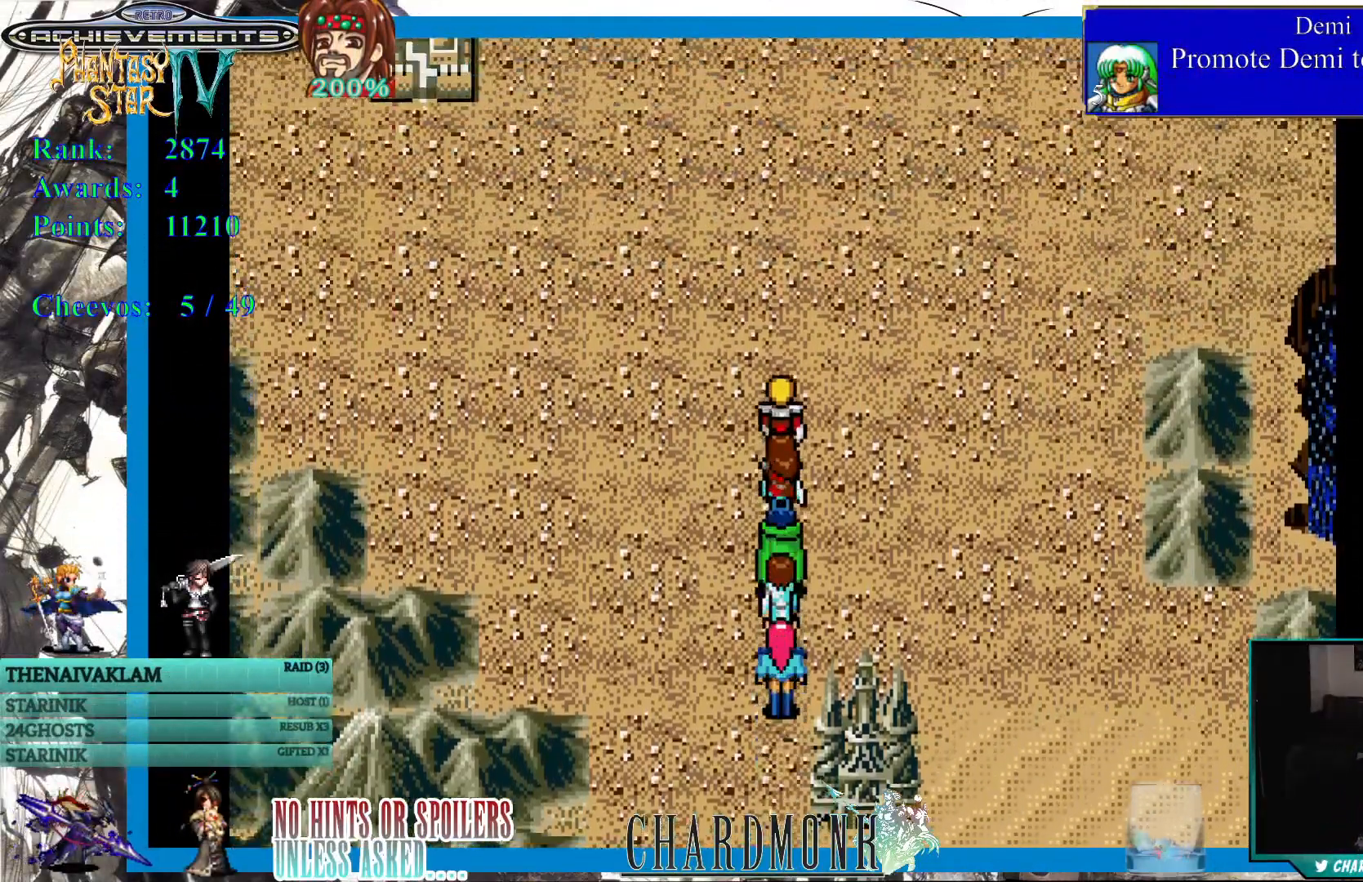
{"buttons": ["DPAD_UP"], "left_stick": "center", "right_stick": "center", "events": []}
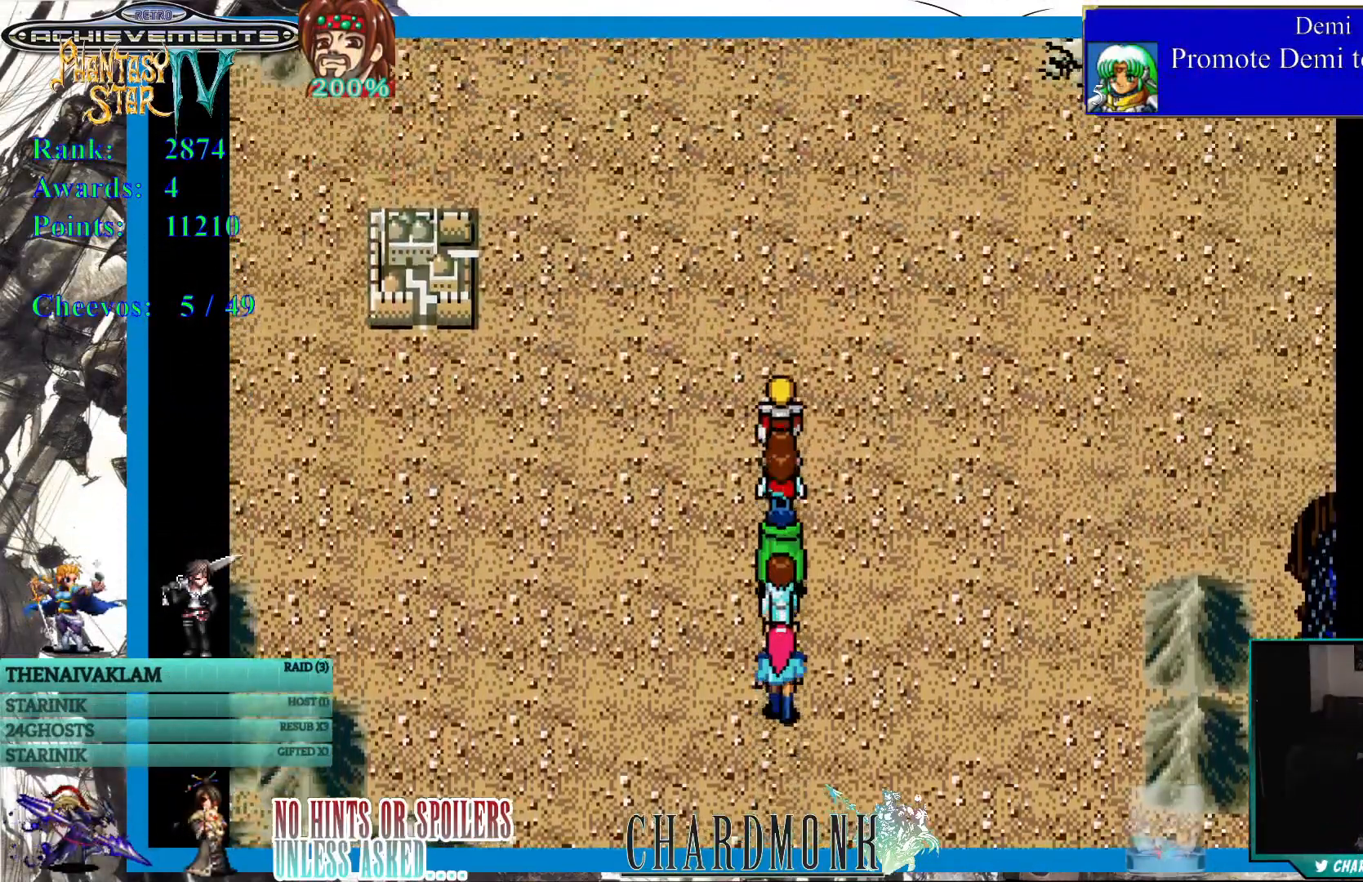
{"buttons": ["DPAD_UP", "DPAD_LEFT"], "left_stick": "center", "right_stick": "center", "events": [[17, "DPAD_UP", "up"], [50, "DPAD_LEFT", "down"], [383, "DPAD_UP", "down"], [400, "DPAD_UP", "up"], [417, "DPAD_UP", "down"]]}
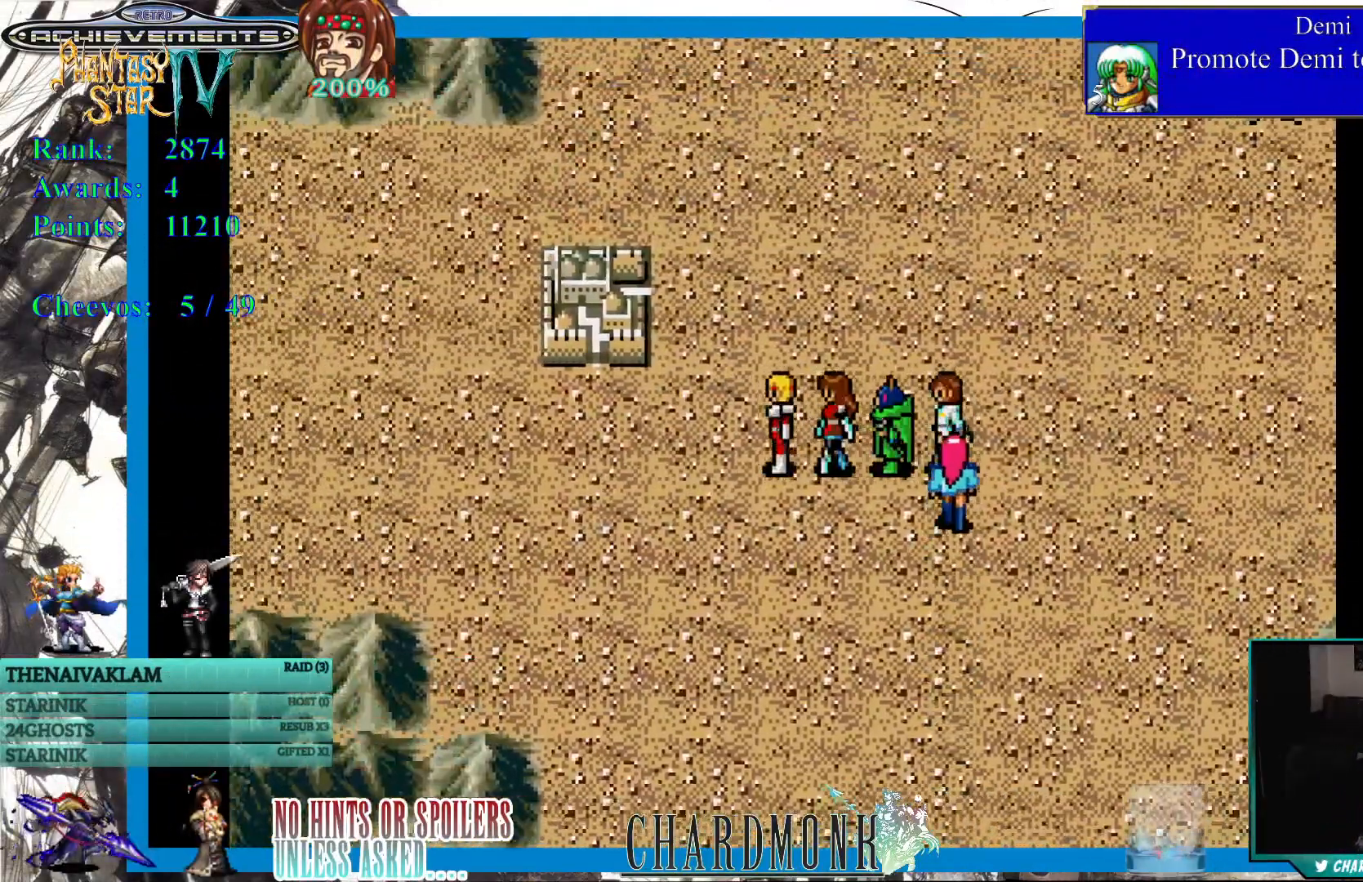
{"buttons": ["DPAD_LEFT"], "left_stick": "center", "right_stick": "center", "events": [[50, "DPAD_LEFT", "up"], [183, "DPAD_LEFT", "down"], [200, "DPAD_UP", "up"]]}
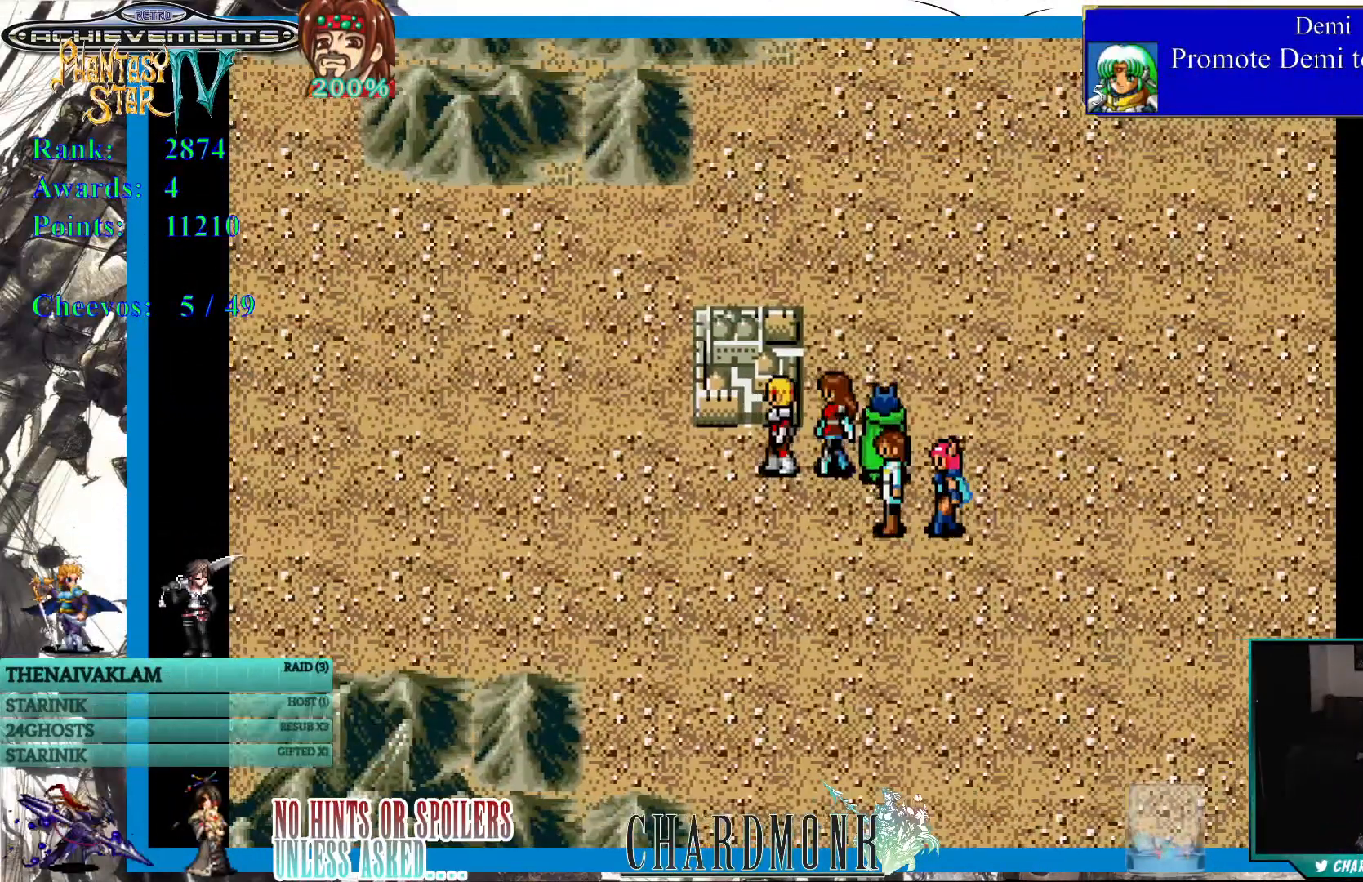
{"buttons": [], "left_stick": "center", "right_stick": "center", "events": [[50, "DPAD_LEFT", "up"], [100, "DPAD_UP", "down"], [233, "DPAD_UP", "up"]]}
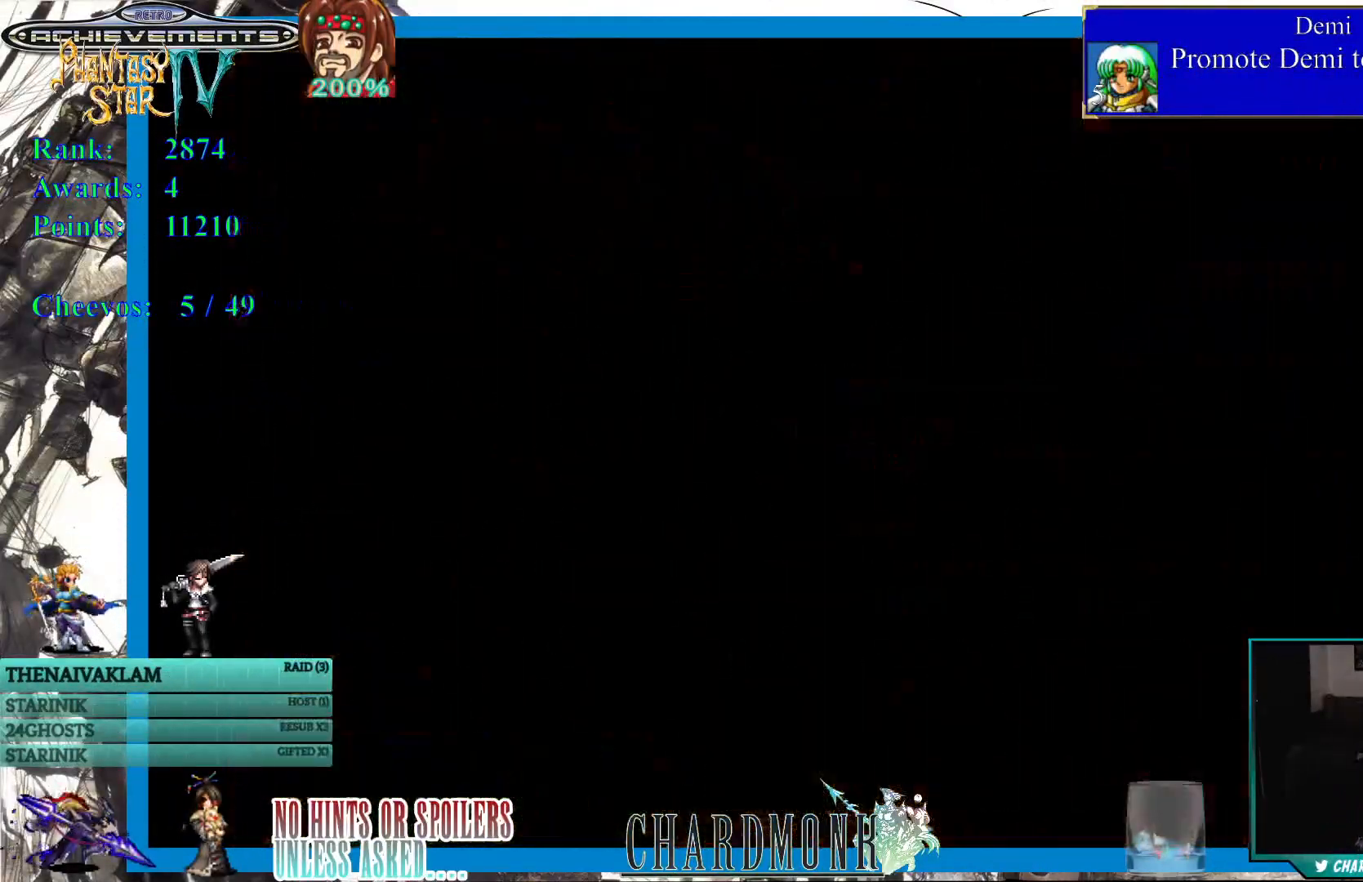
{"buttons": [], "left_stick": "center", "right_stick": "center", "events": []}
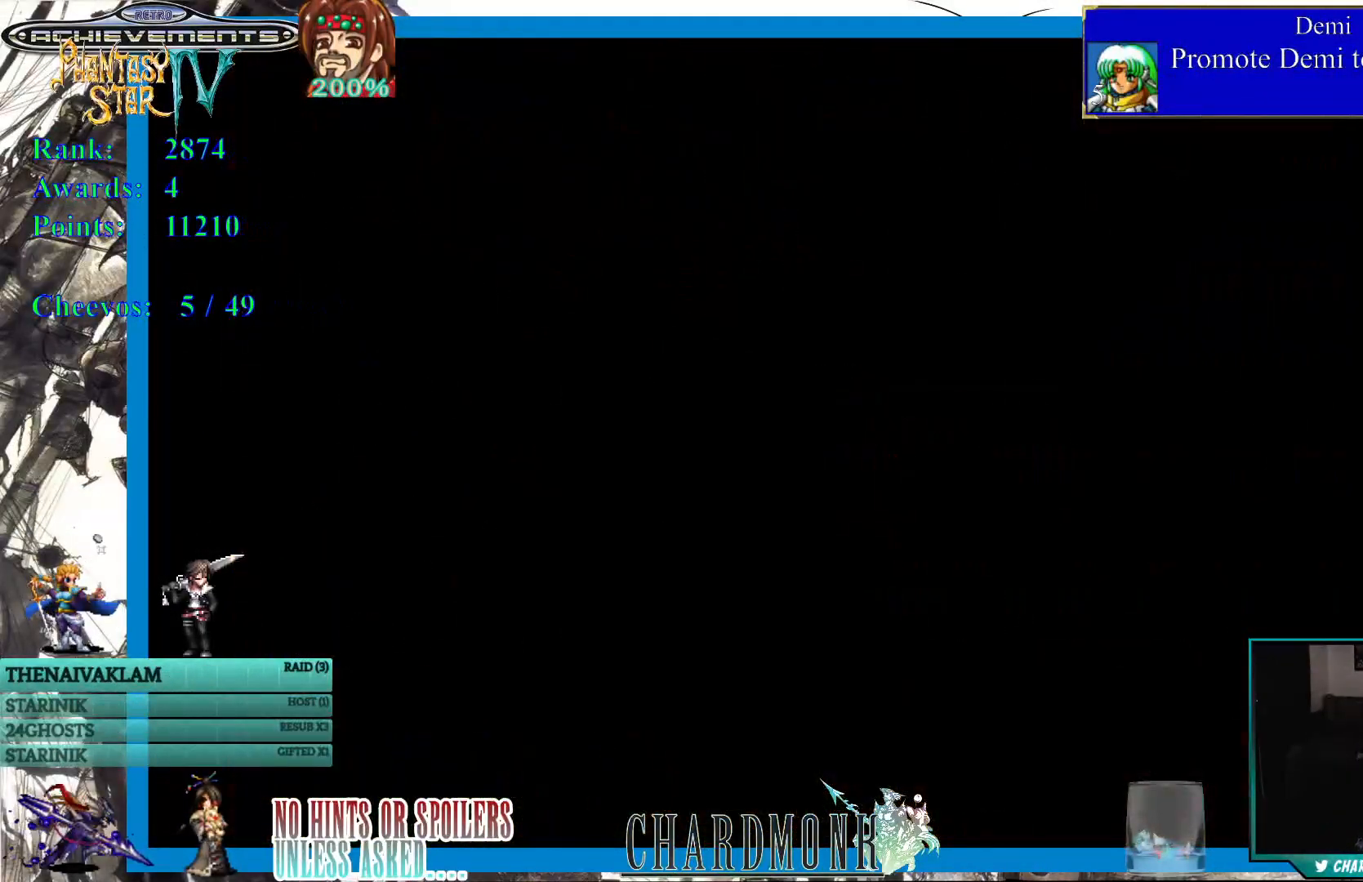
{"buttons": [], "left_stick": "center", "right_stick": "center", "events": []}
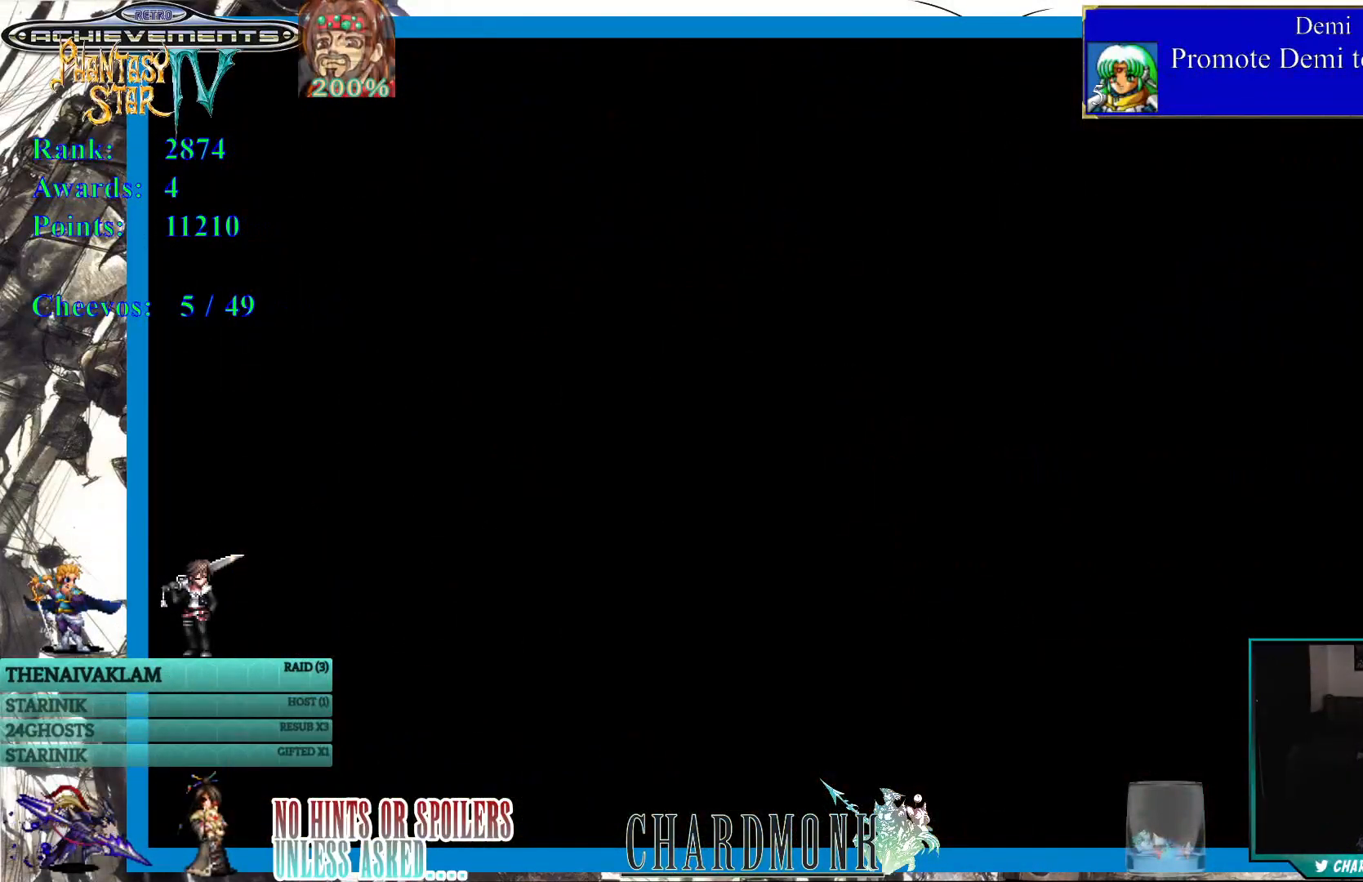
{"buttons": [], "left_stick": "center", "right_stick": "center", "events": []}
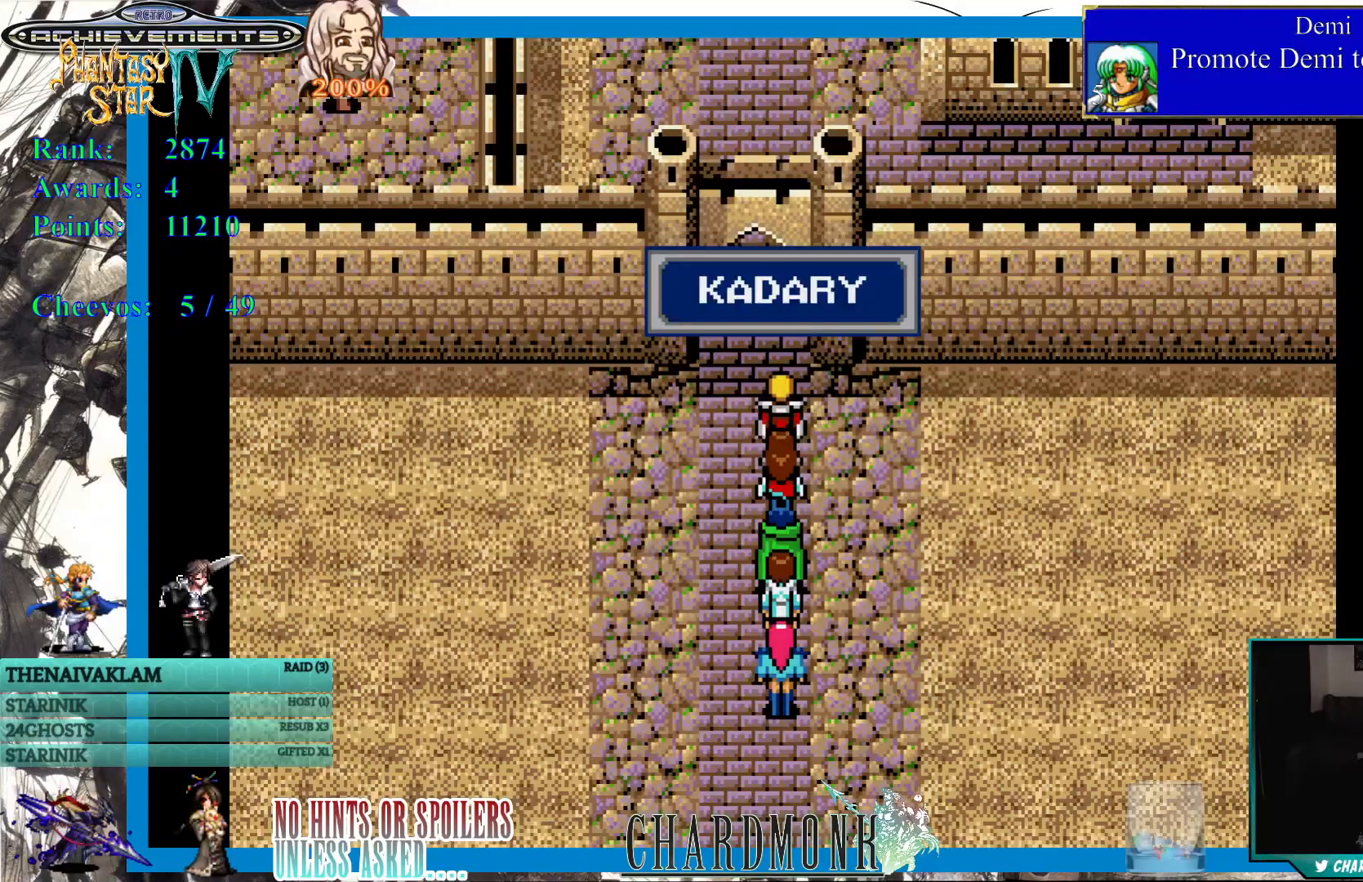
{"buttons": ["DPAD_UP"], "left_stick": "center", "right_stick": "center", "events": [[100, "DPAD_UP", "down"]]}
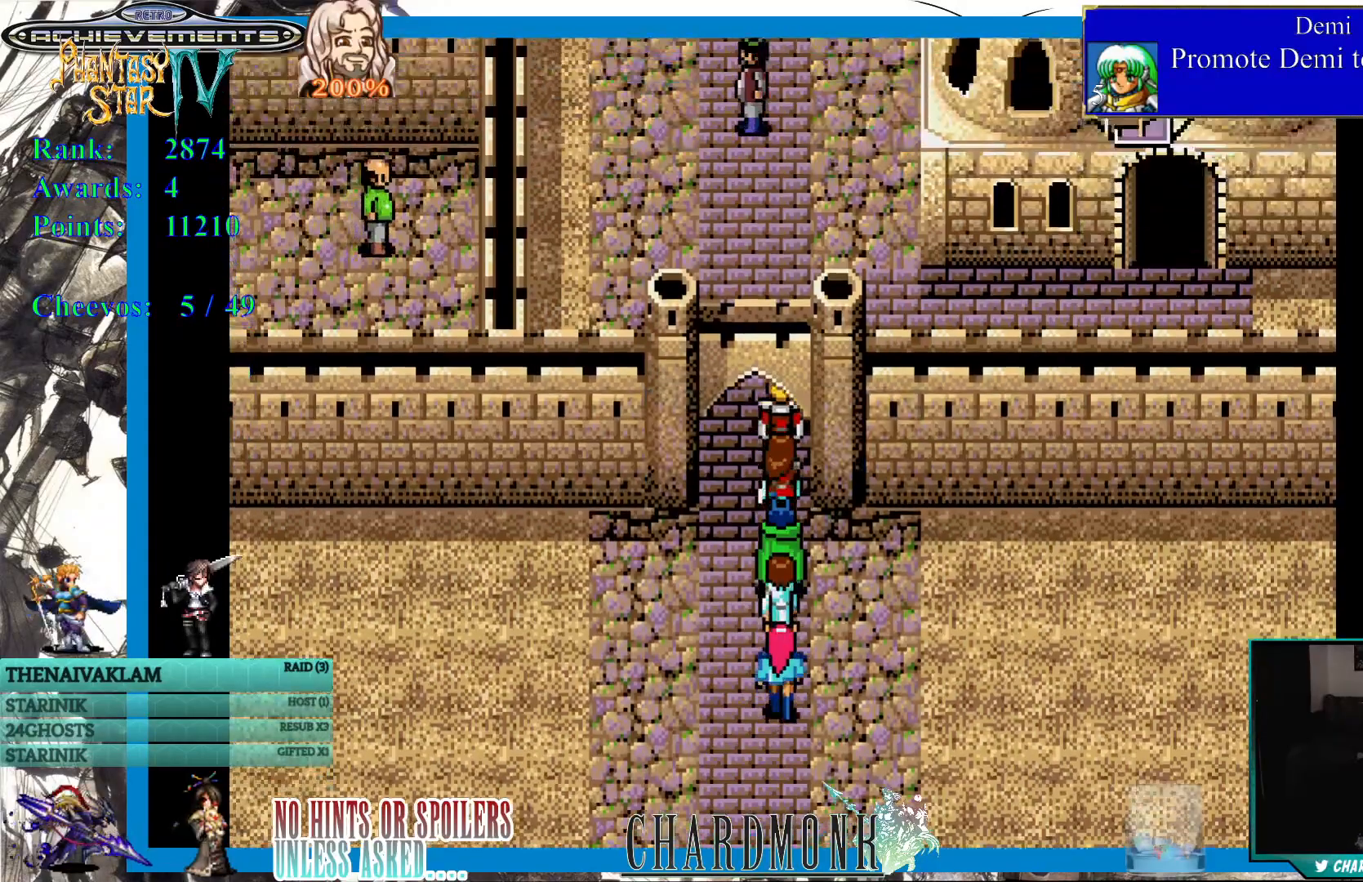
{"buttons": ["DPAD_RIGHT"], "left_stick": "center", "right_stick": "center", "events": [[217, "DPAD_RIGHT", "down"], [233, "DPAD_UP", "up"], [267, "DPAD_DOWN", "down"], [333, "DPAD_DOWN", "up"]]}
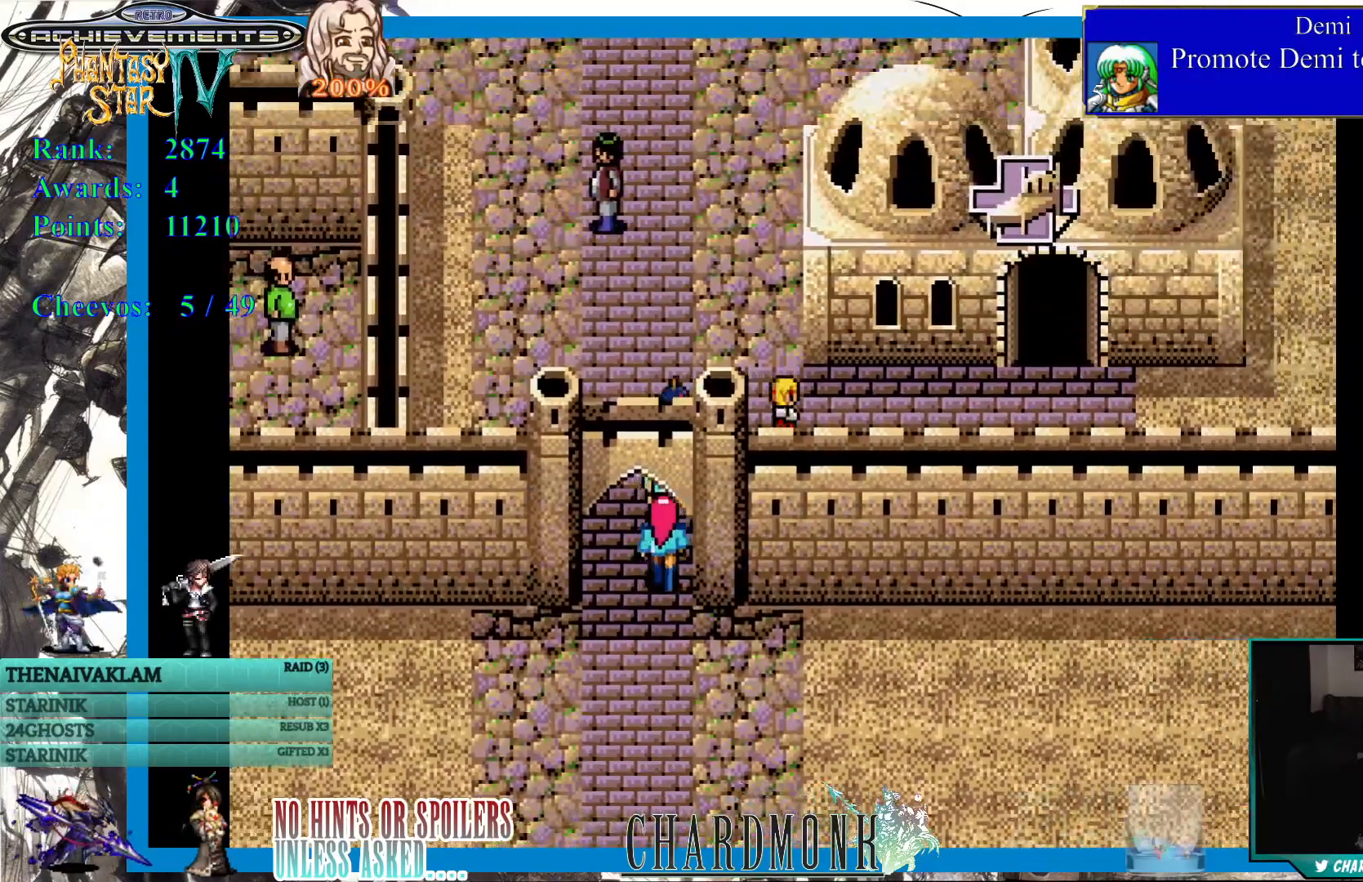
{"buttons": ["DPAD_RIGHT"], "left_stick": "center", "right_stick": "center", "events": []}
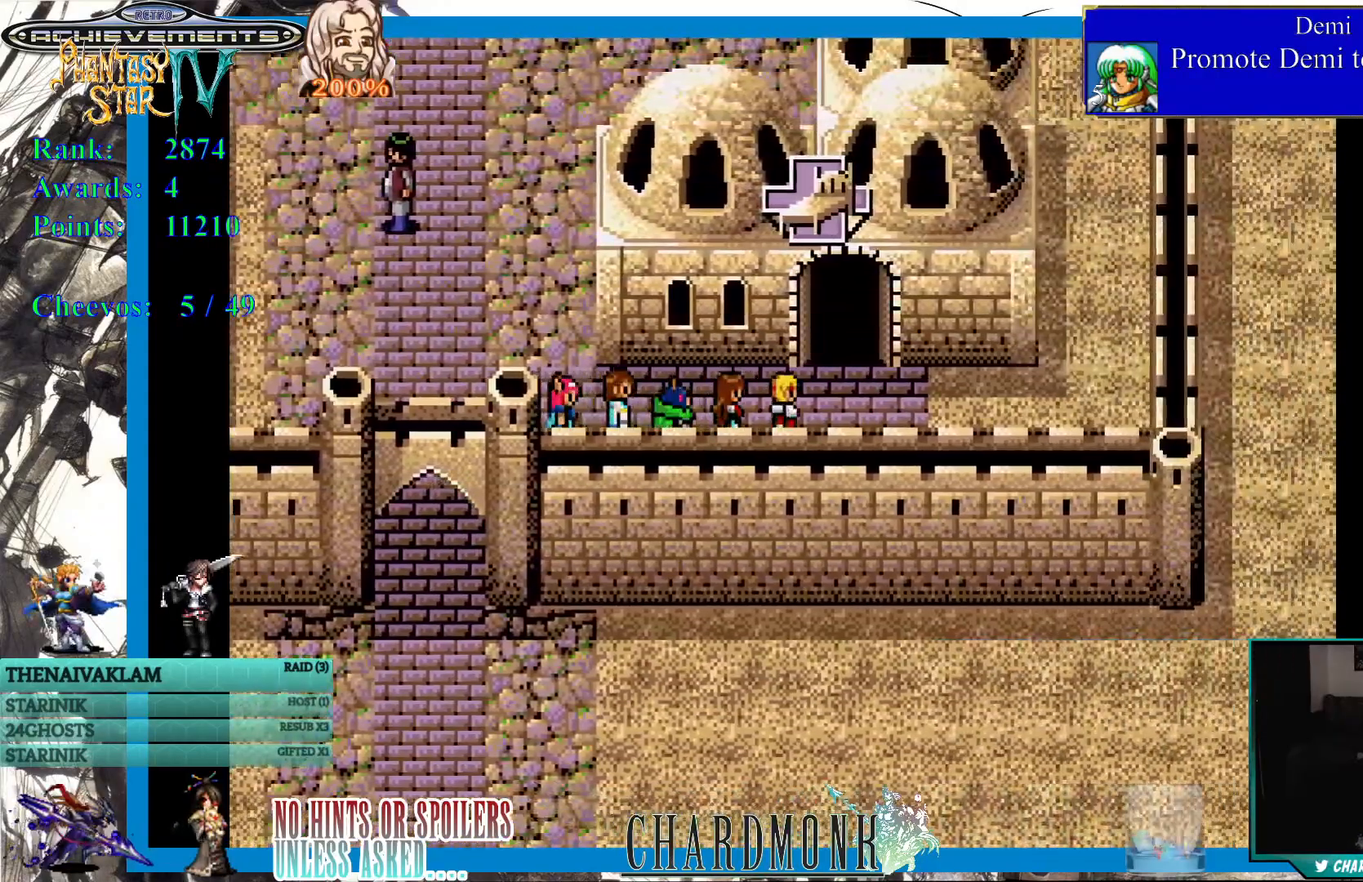
{"buttons": ["DPAD_UP"], "left_stick": "center", "right_stick": "center", "events": [[50, "DPAD_UP", "down"], [67, "DPAD_RIGHT", "up"]]}
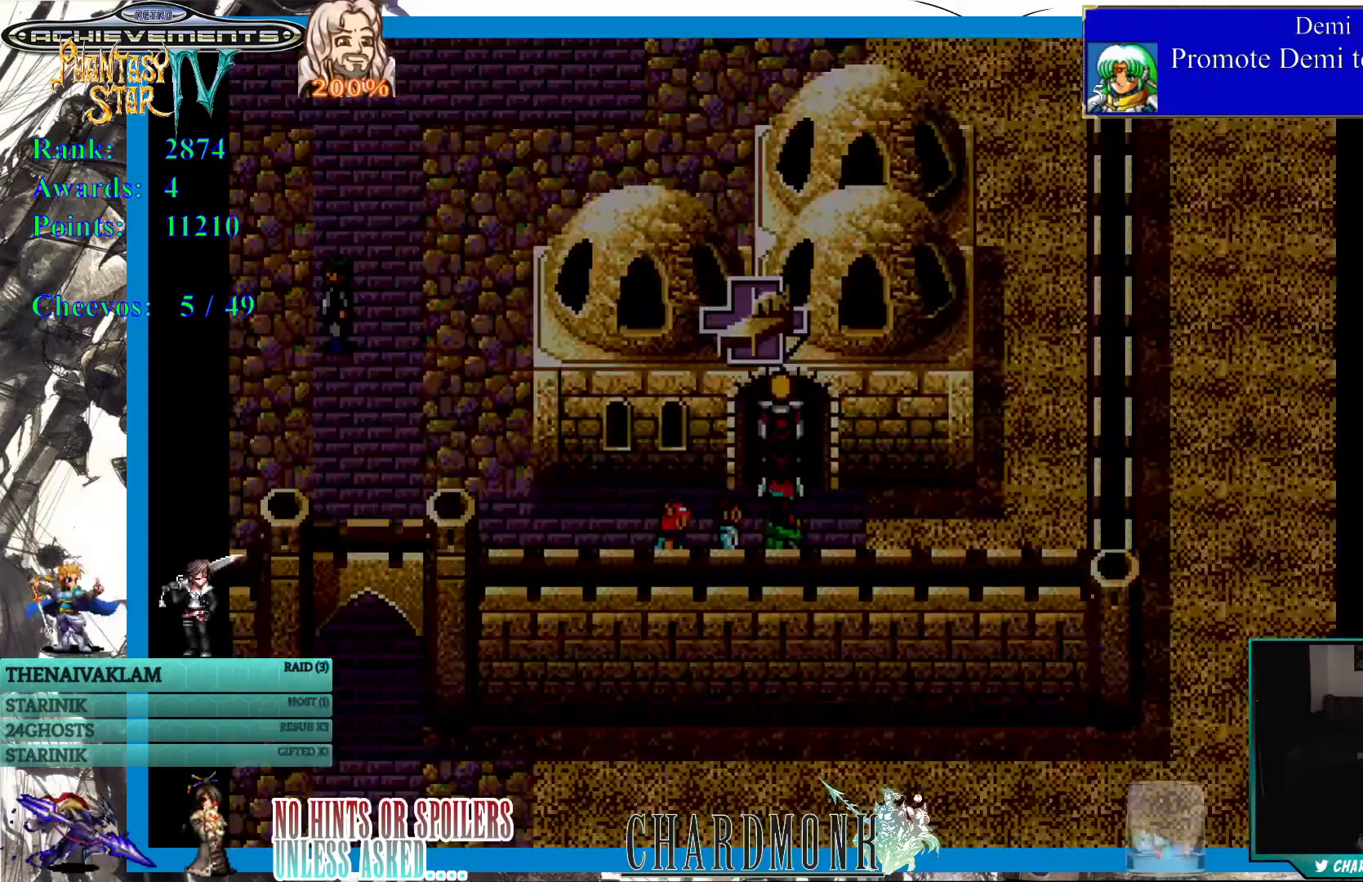
{"buttons": [], "left_stick": "center", "right_stick": "center", "events": [[250, "DPAD_UP", "up"]]}
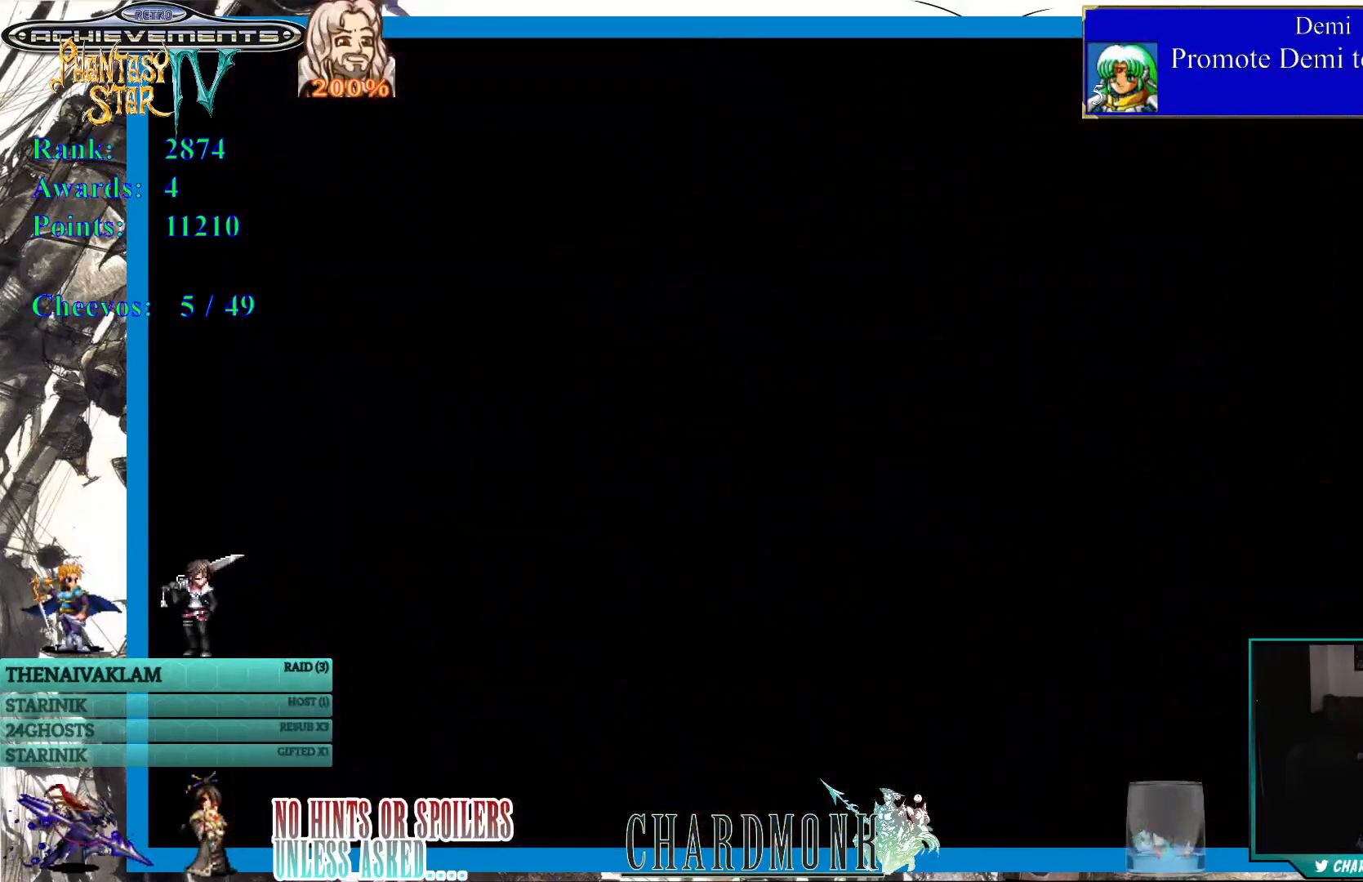
{"buttons": [], "left_stick": "center", "right_stick": "center", "events": []}
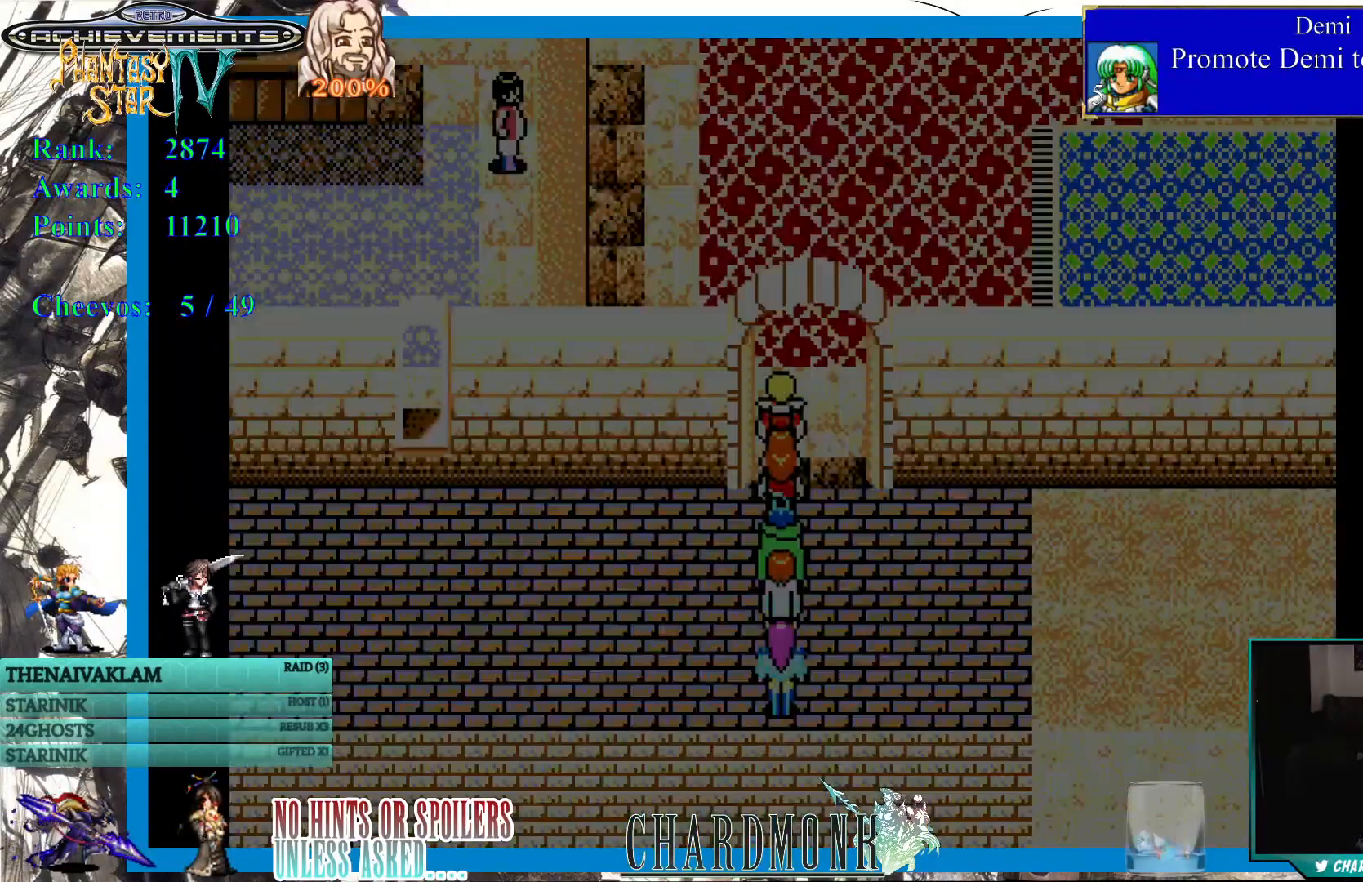
{"buttons": ["DPAD_UP"], "left_stick": "center", "right_stick": "center", "events": [[500, "DPAD_UP", "down"]]}
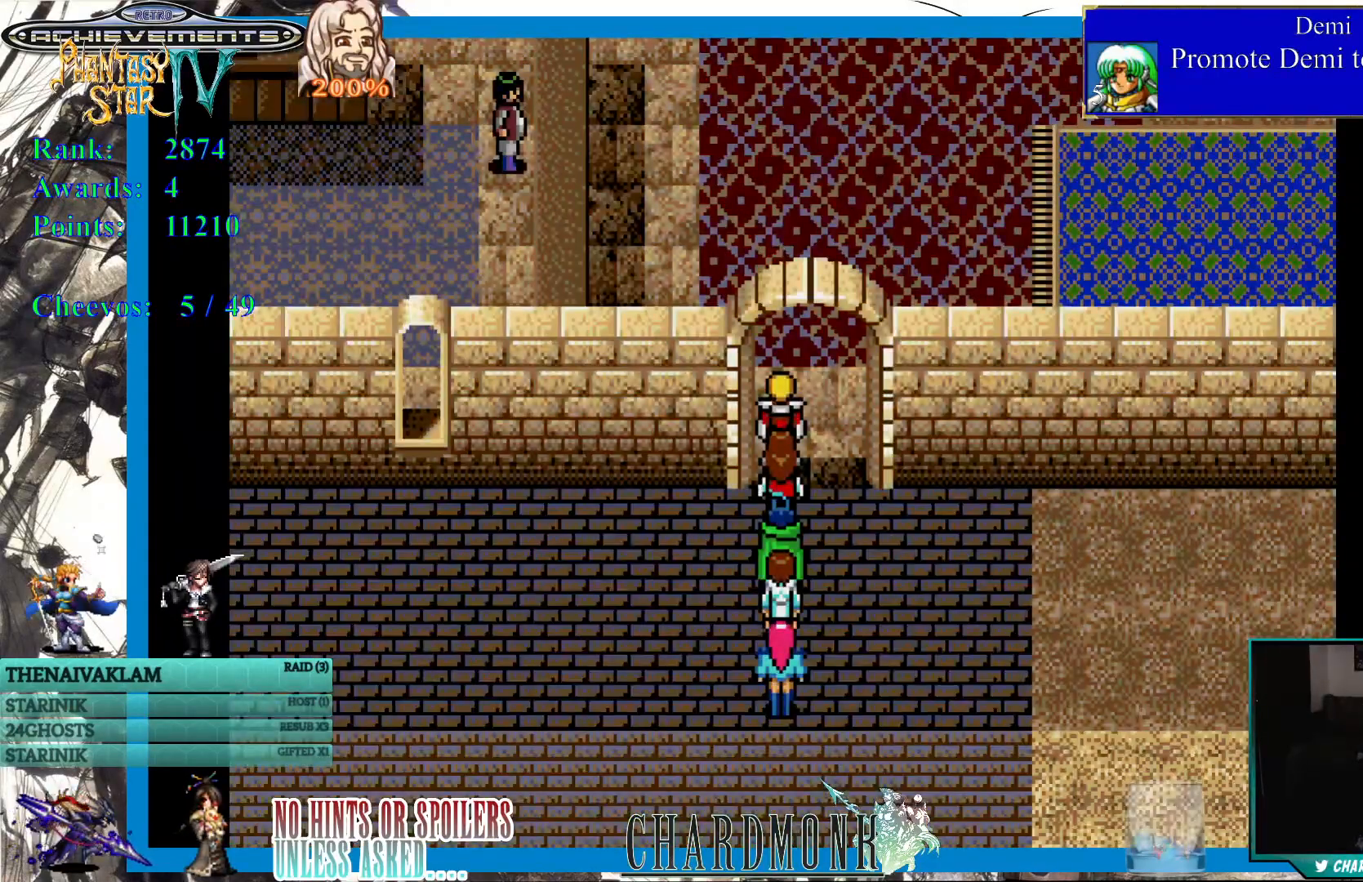
{"buttons": ["DPAD_UP"], "left_stick": "center", "right_stick": "center", "events": []}